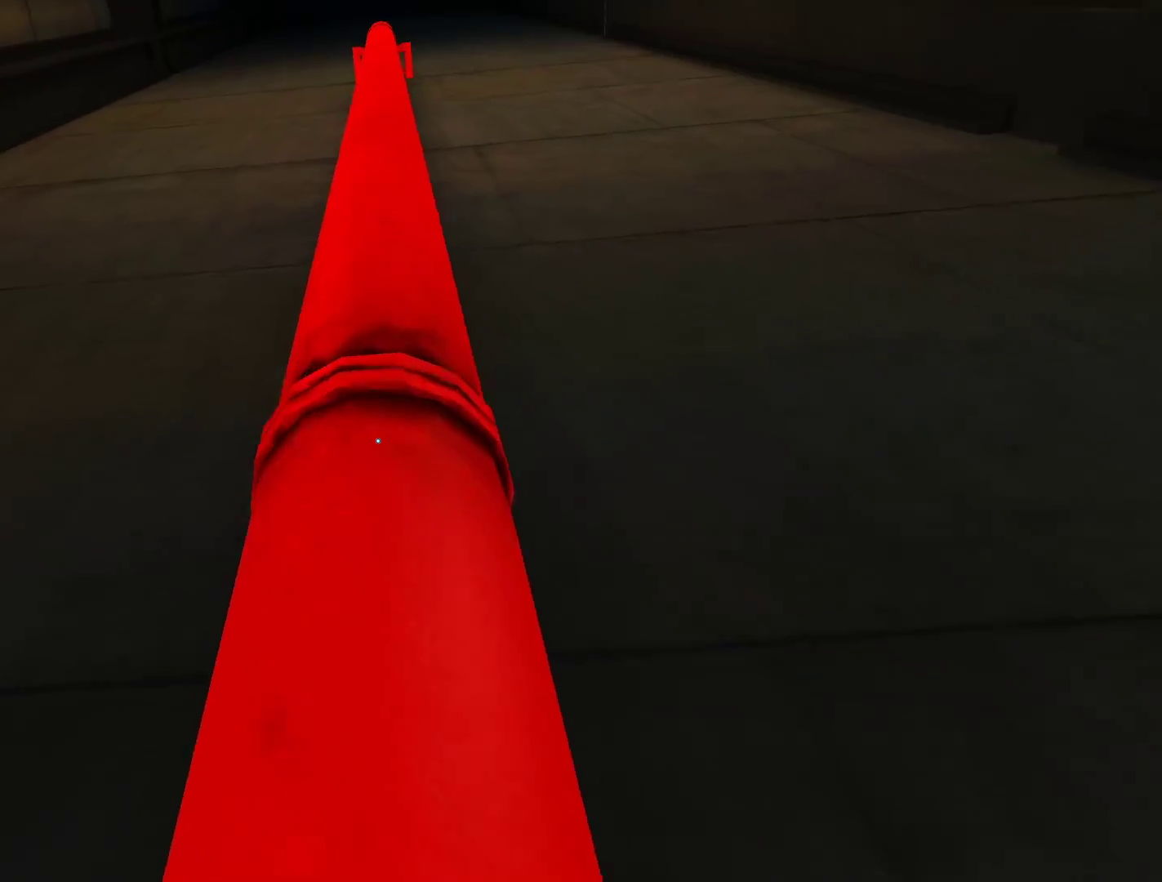
Gameplay with keyboard and mouse; each line is a JSON object with the keys and mouse buttons held at the frame after it. "events" lists presses ("down") and releases ("up") of "a", "alt", "ctrl", "d", "e", "q", "s", "shift", "space", "tab", "w", "mouse_left", "mouse_right", "mouse_wheel_up" and "mouse_wheel_down" between this image and that frame as [ms after this image, input, new state], when the widget could be followed in between. "mouse_left", "mouse_right", "mouse_wheel_up", "mouse_wheel_down" = the "left", "right", "wheel_up", "wheel_down" buttons of the "mouse" list. No other keys are recorded. Not read: mouse_move.
{"keys": ["w"], "mouse": [], "events": []}
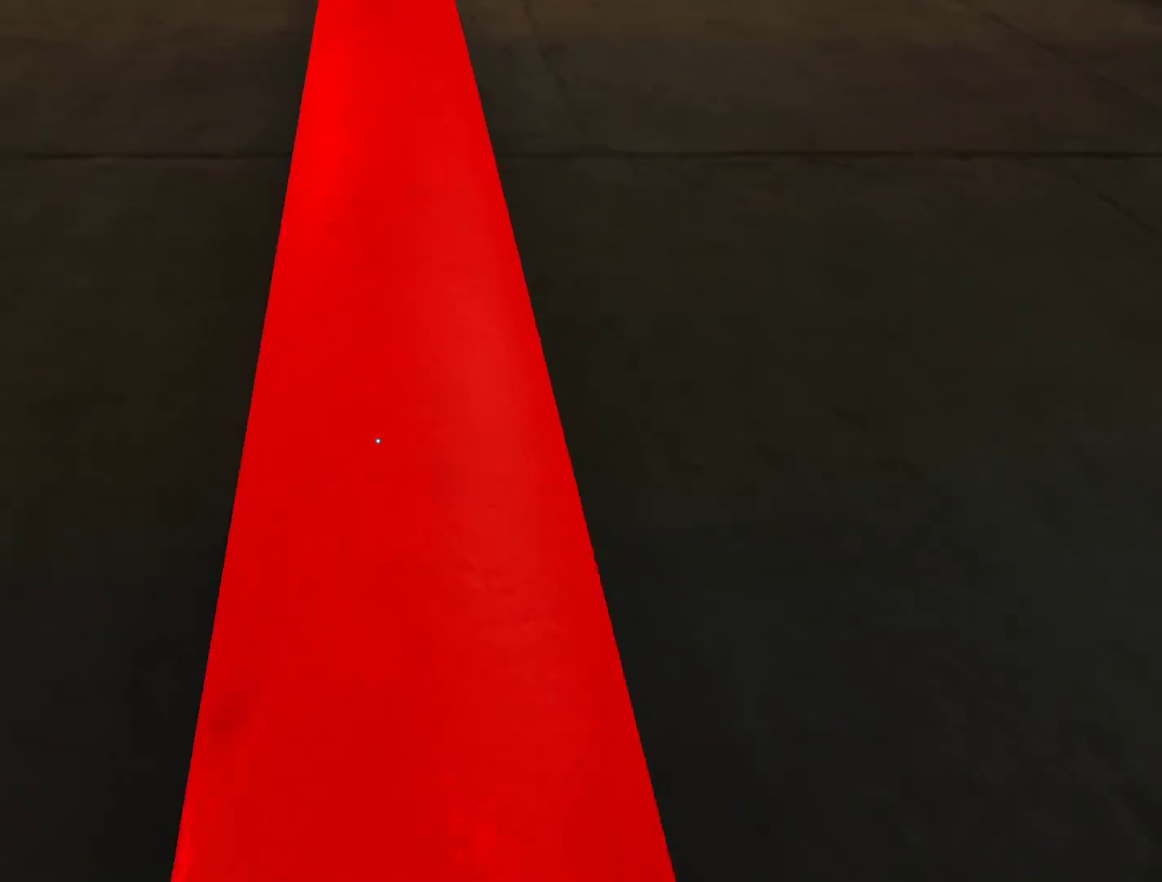
{"keys": ["w"], "mouse": [], "events": []}
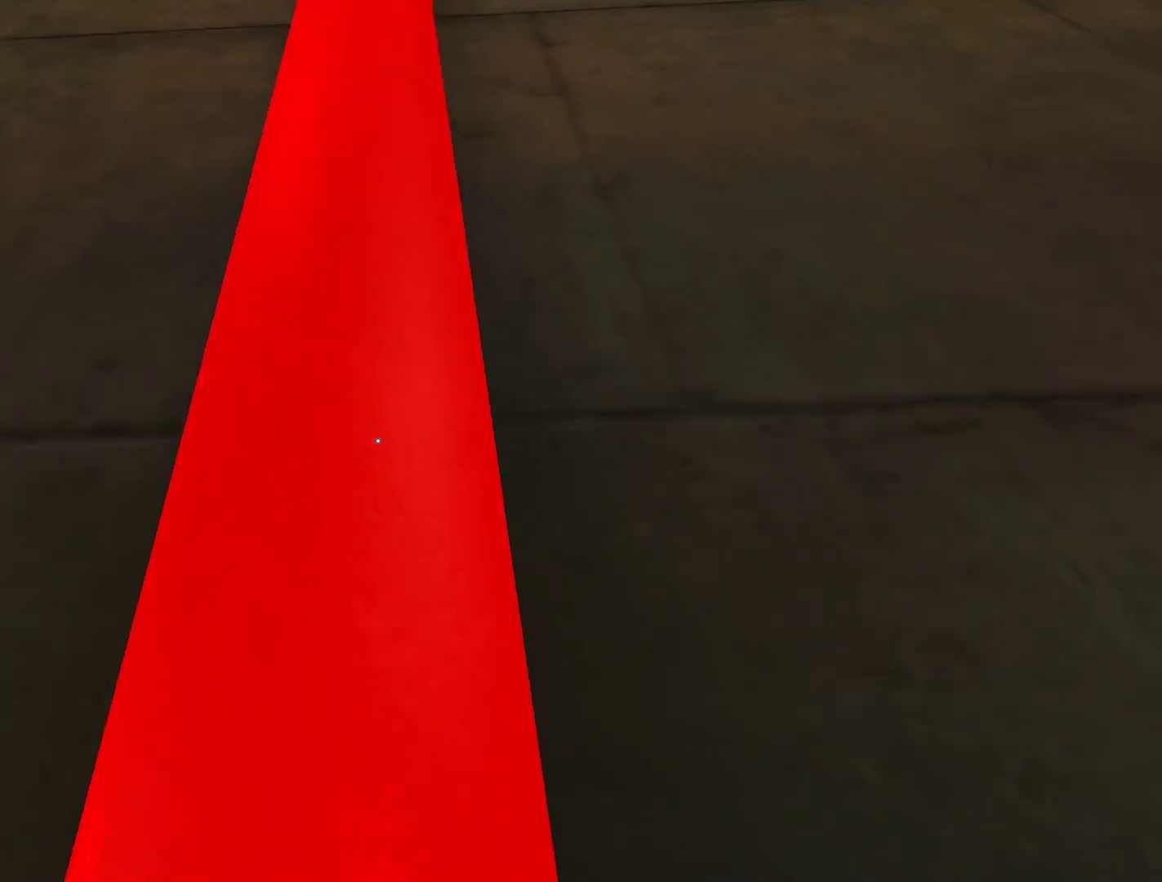
{"keys": ["w"], "mouse": [], "events": []}
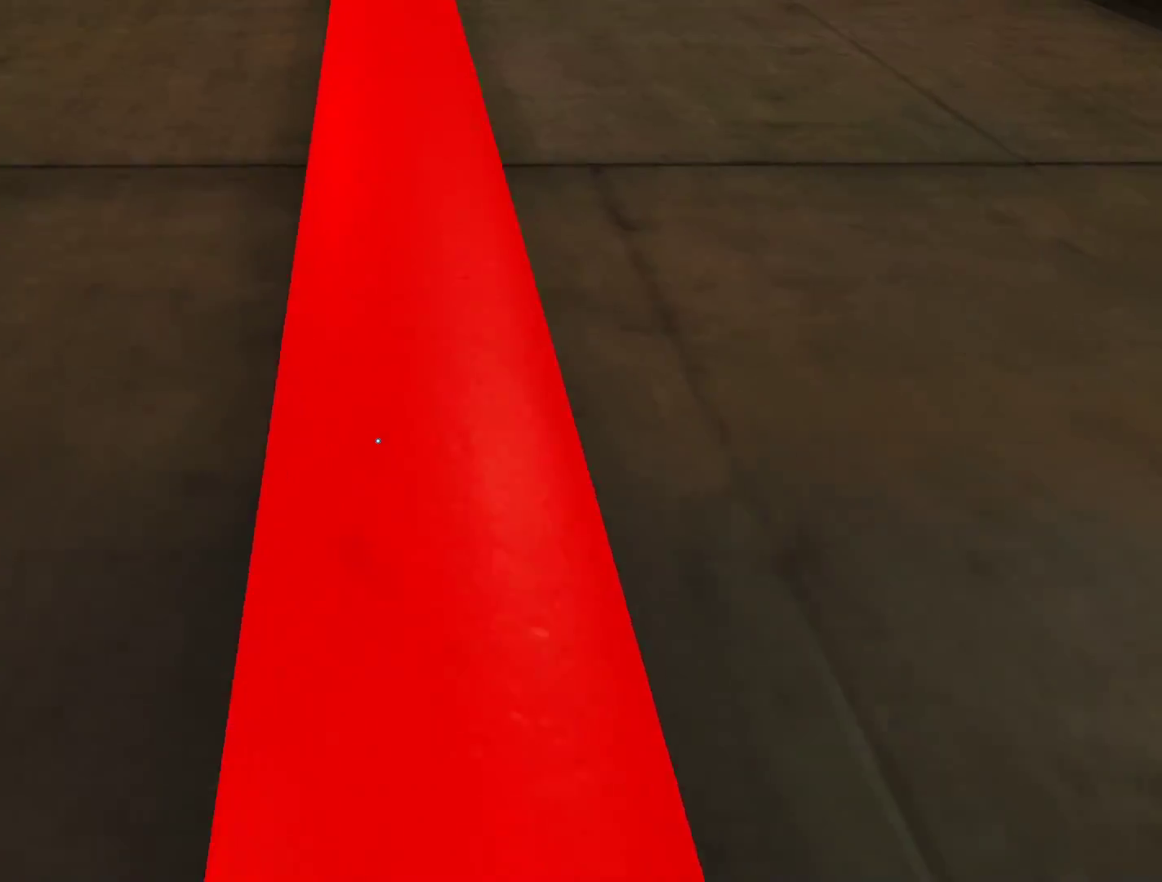
{"keys": ["w"], "mouse": [], "events": []}
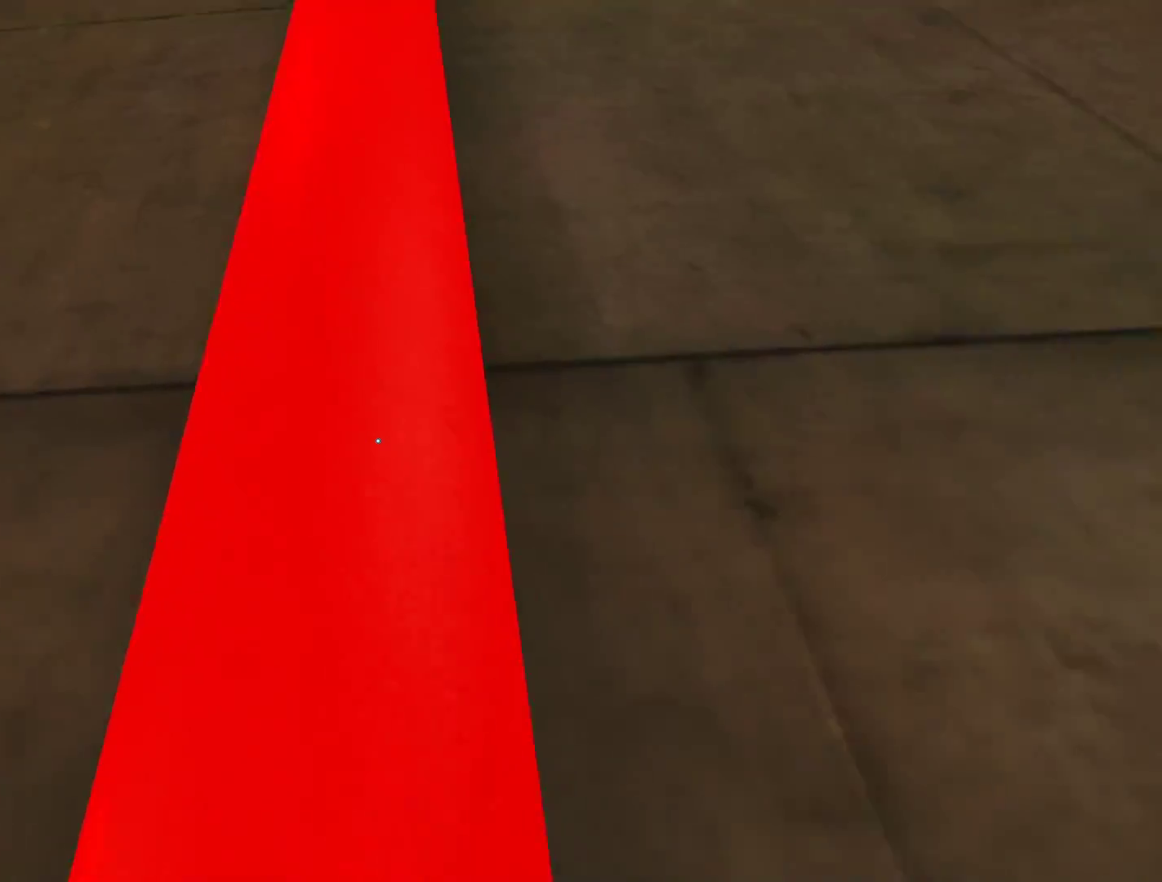
{"keys": ["q"], "mouse": [], "events": [[67, "w", "up"], [383, "q", "down"]]}
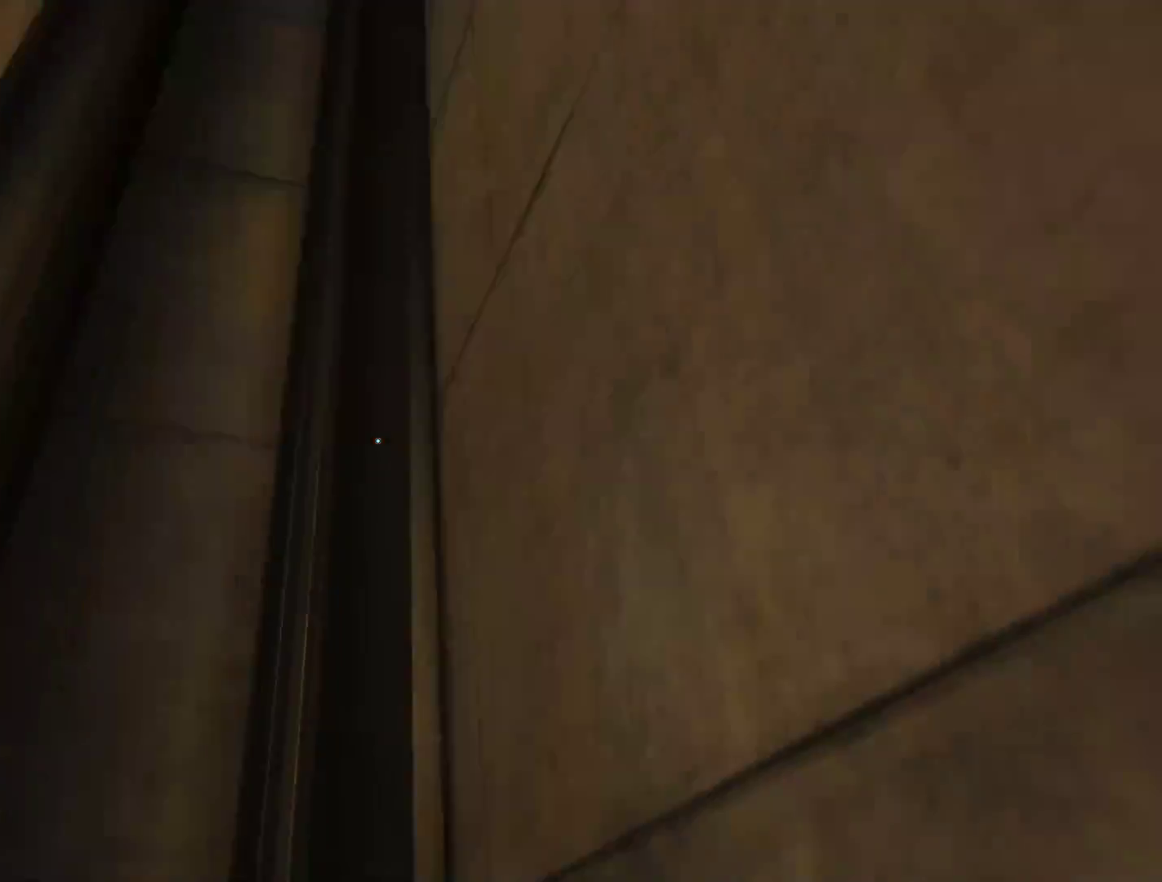
{"keys": [], "mouse": [], "events": [[83, "q", "up"]]}
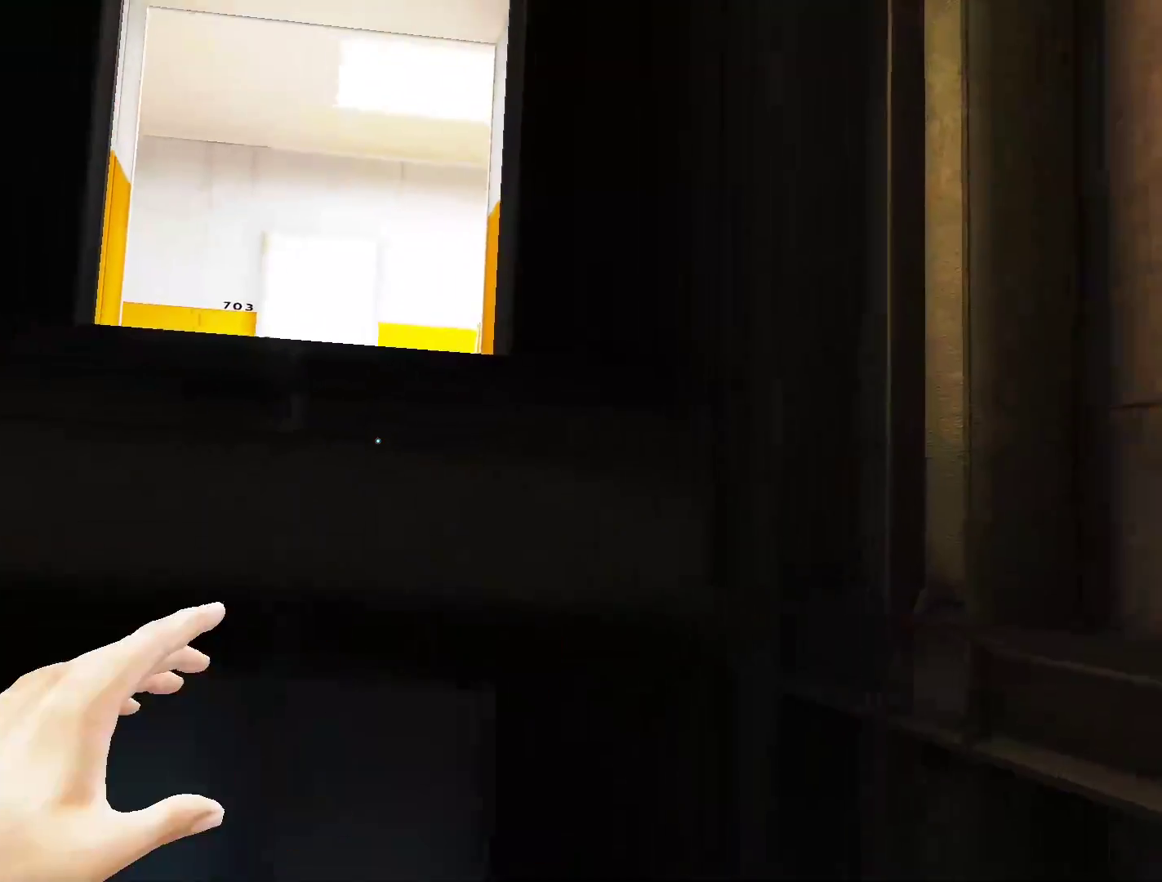
{"keys": ["space", "w"], "mouse": [], "events": [[50, "w", "down"], [183, "space", "down"]]}
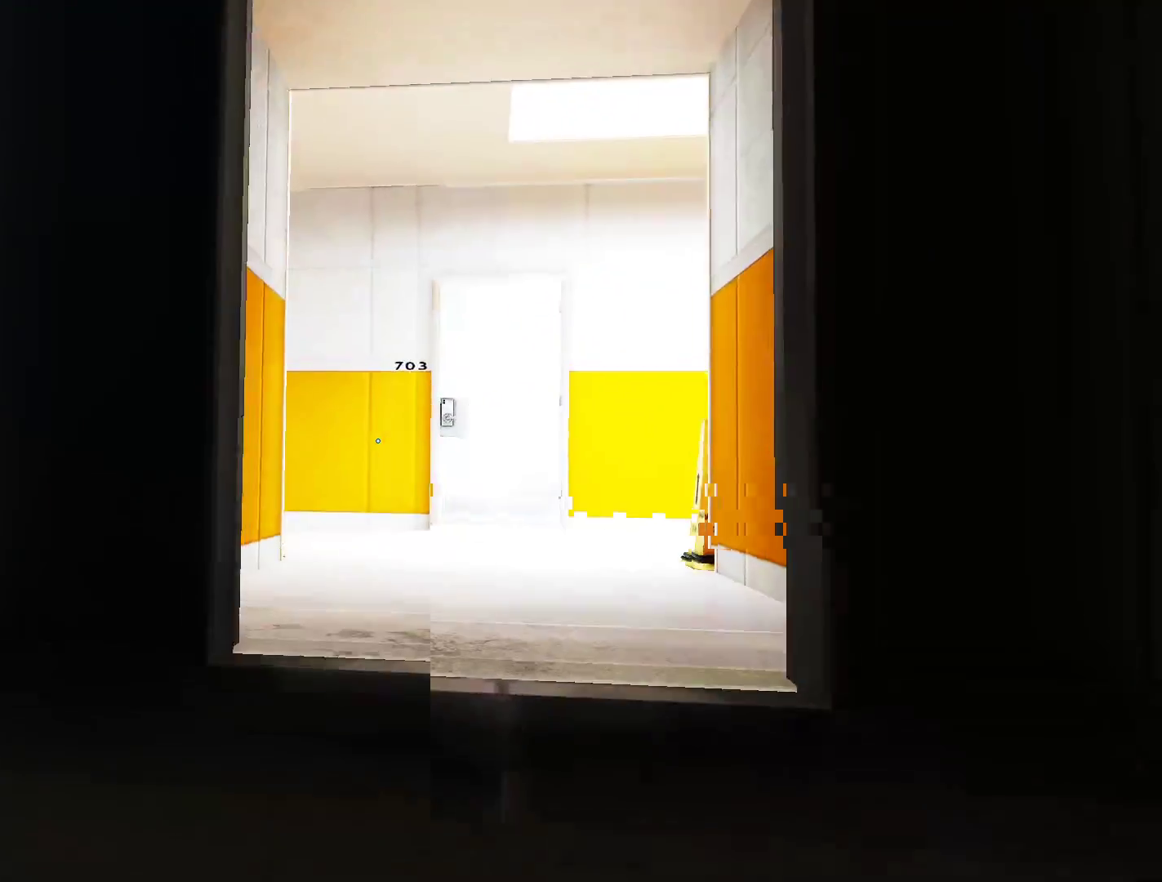
{"keys": ["space", "w"], "mouse": [], "events": []}
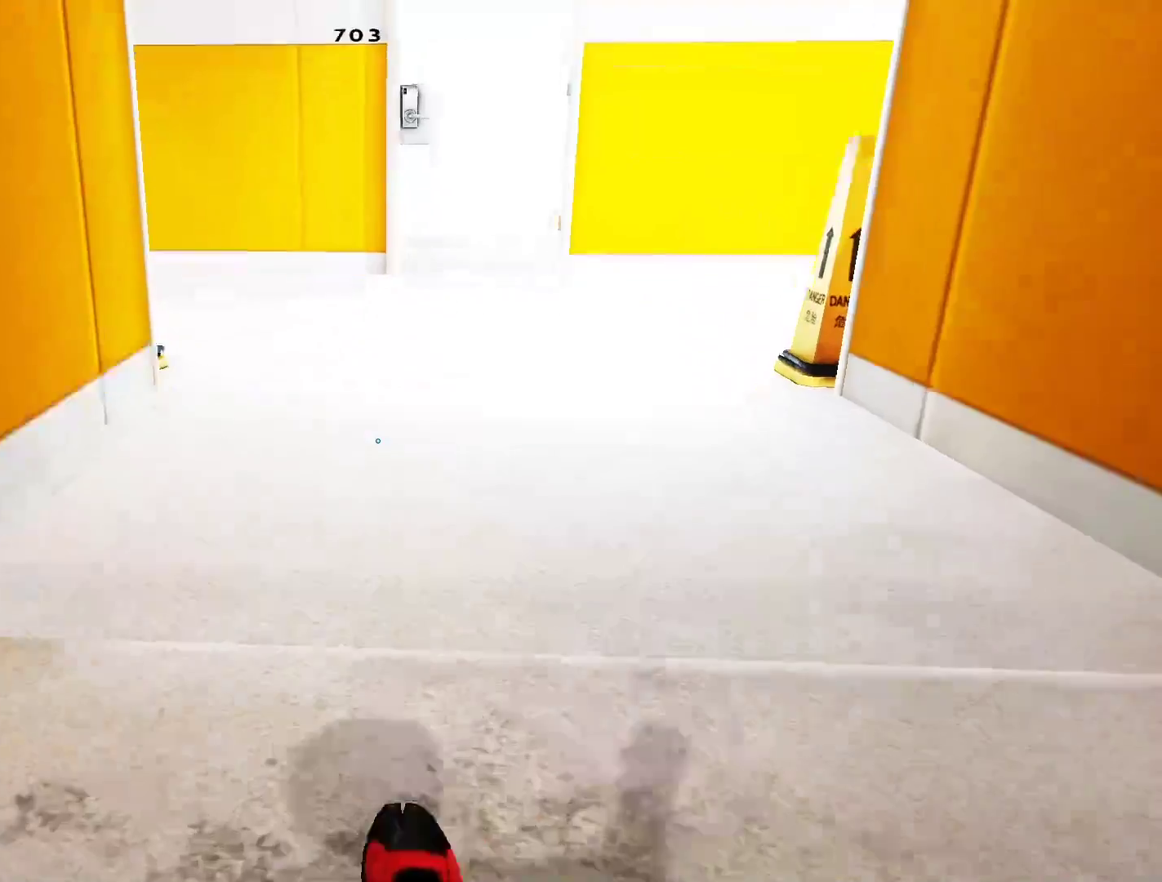
{"keys": ["w"], "mouse": [], "events": [[83, "space", "up"]]}
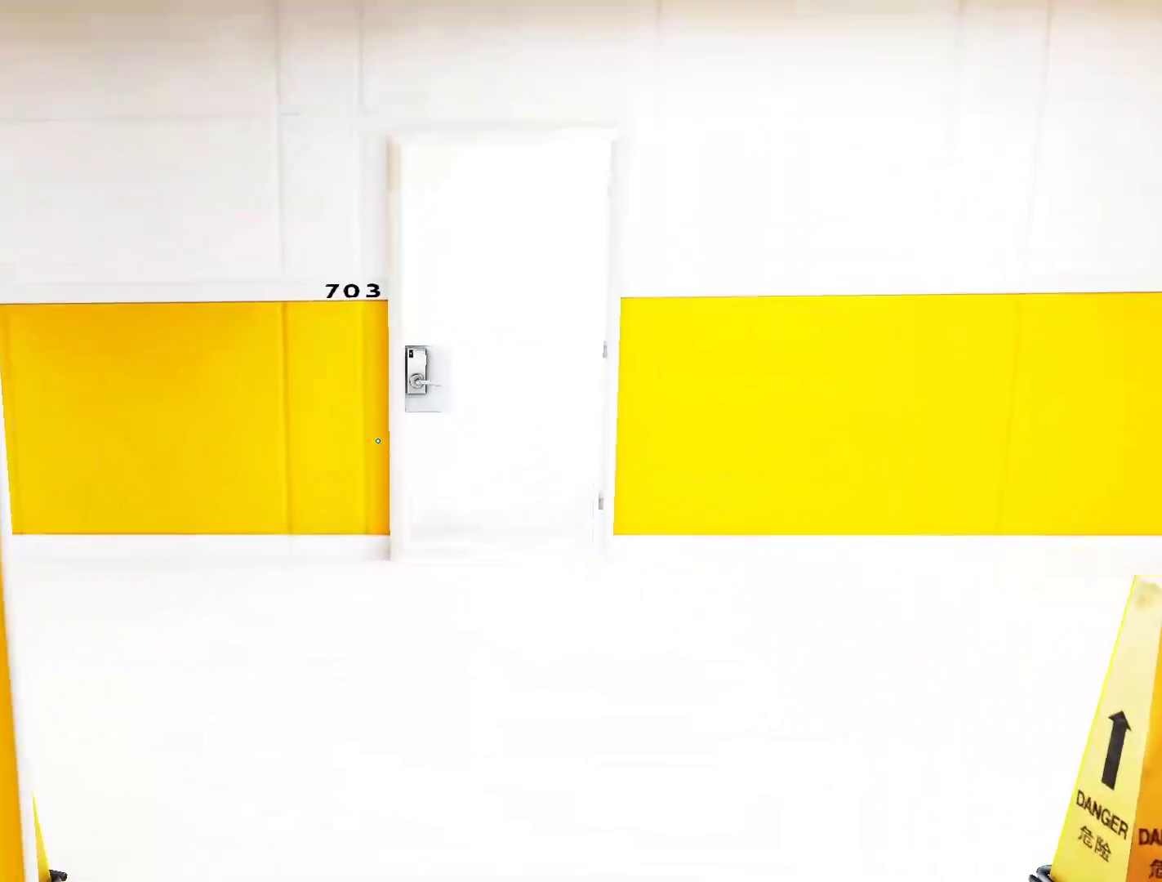
{"keys": ["w"], "mouse": [], "events": []}
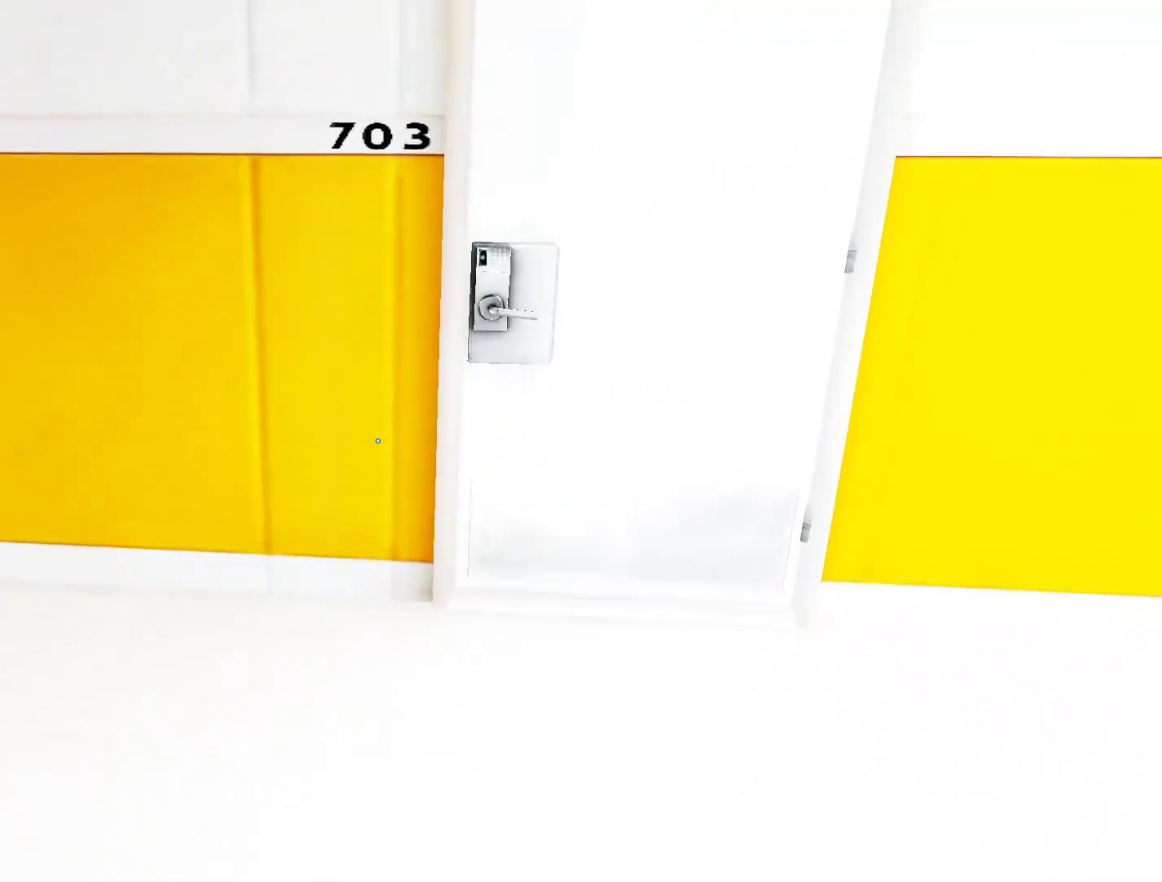
{"keys": ["w"], "mouse": [], "events": [[17, "a", "down"], [117, "w", "up"], [200, "space", "down"], [300, "a", "up"], [300, "space", "up"], [300, "w", "down"]]}
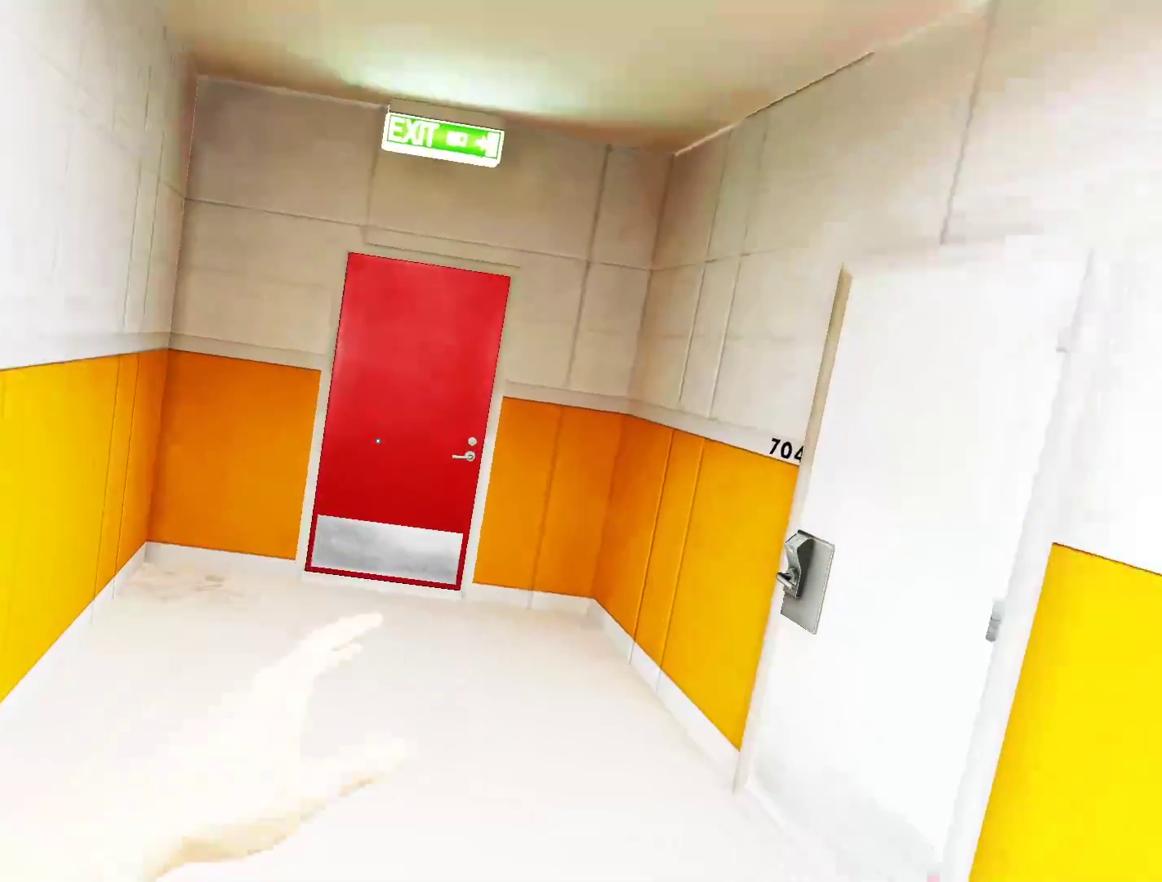
{"keys": ["space", "w"], "mouse": [], "events": [[500, "space", "down"]]}
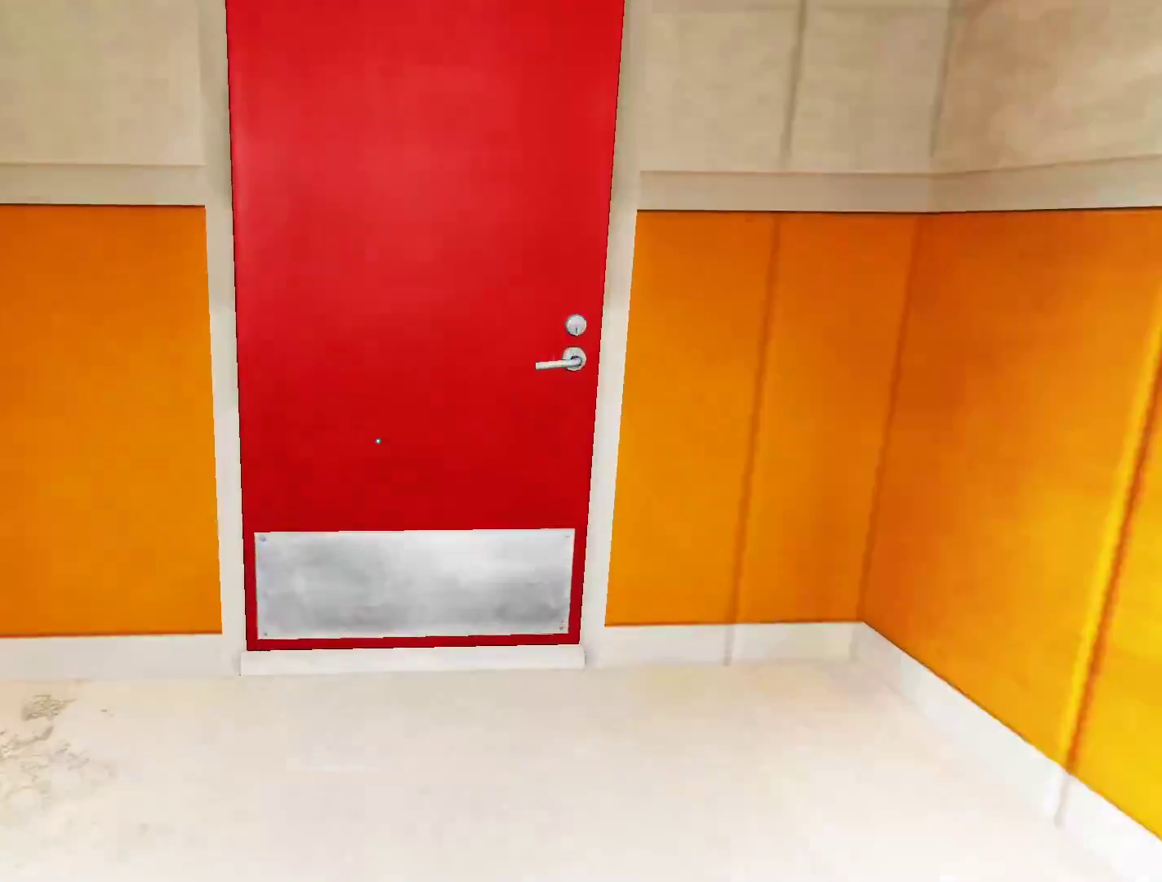
{"keys": ["w"], "mouse": [], "events": [[150, "mouse_left", "down"], [150, "space", "up"], [383, "mouse_left", "up"]]}
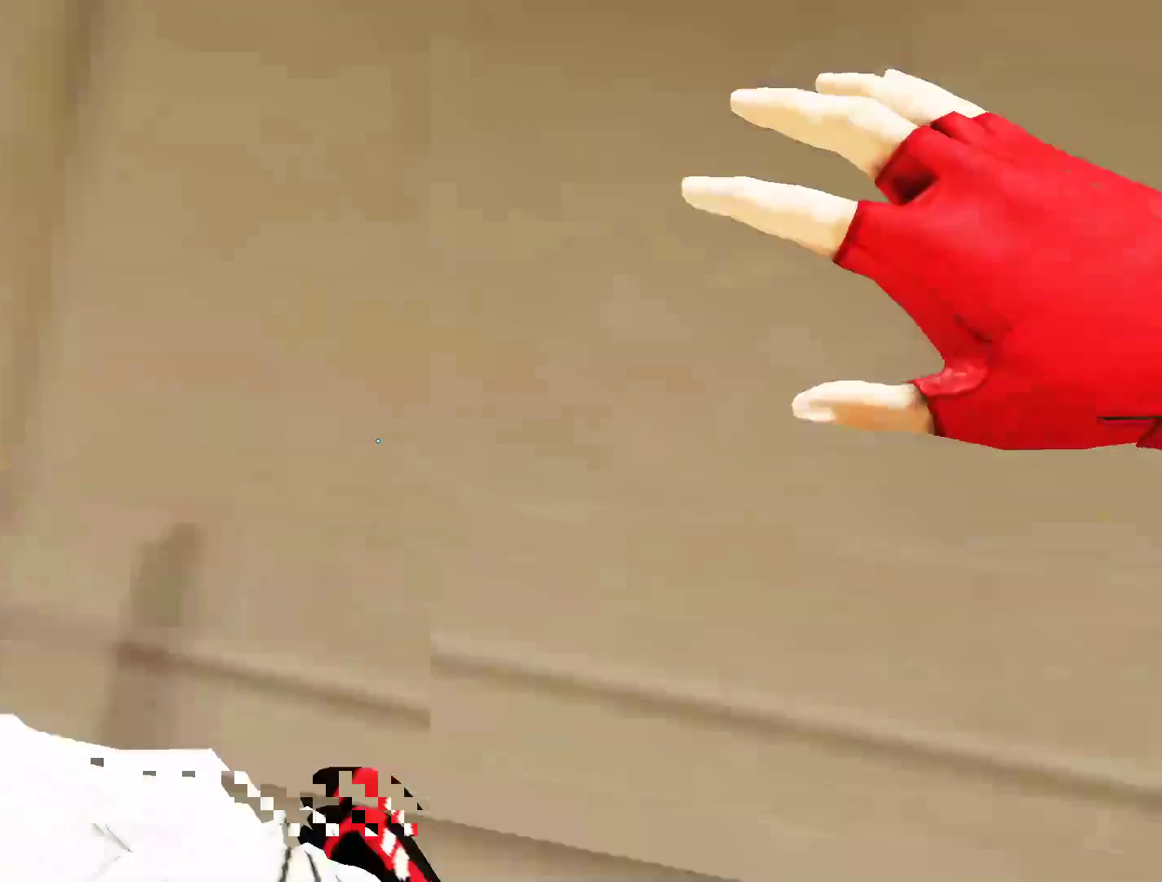
{"keys": ["a", "w"], "mouse": [], "events": [[483, "a", "down"]]}
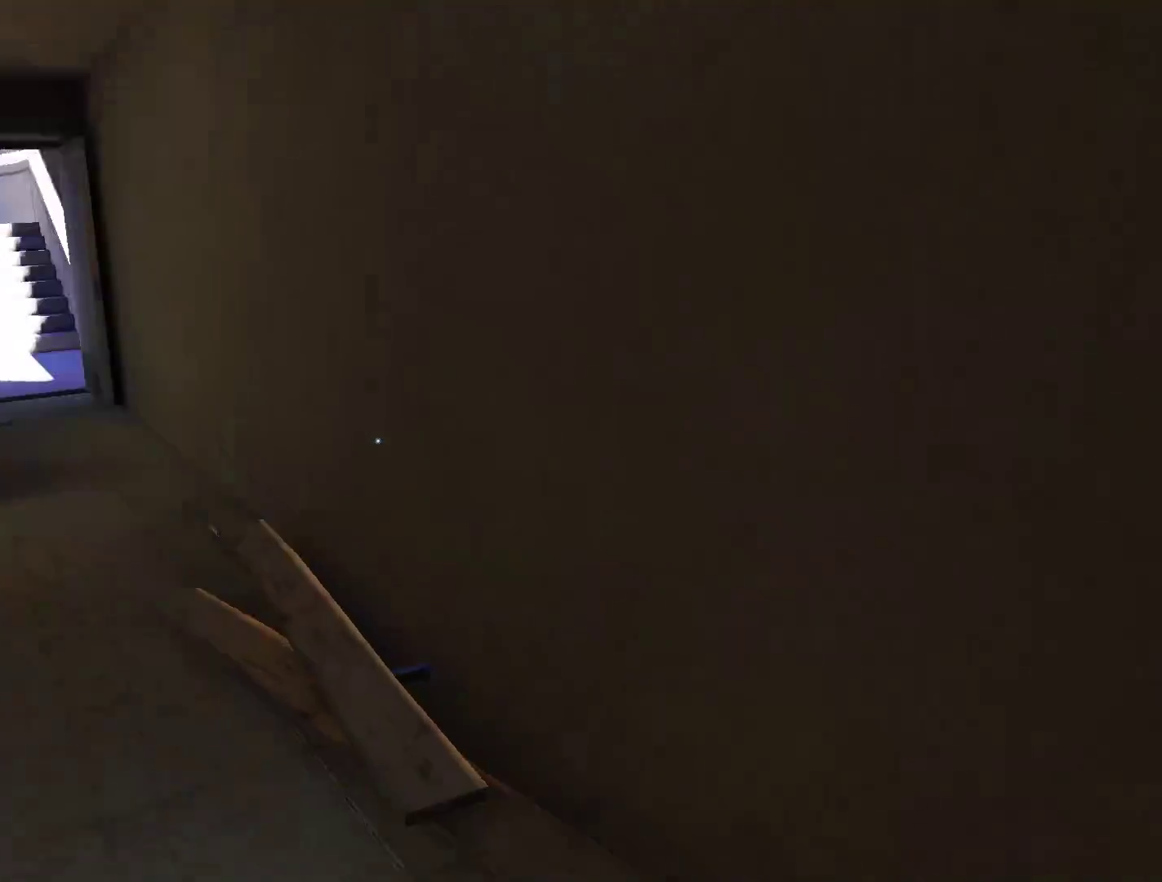
{"keys": ["w"], "mouse": [], "events": [[83, "w", "up"], [133, "space", "down"], [217, "space", "up"], [217, "w", "down"], [267, "a", "up"]]}
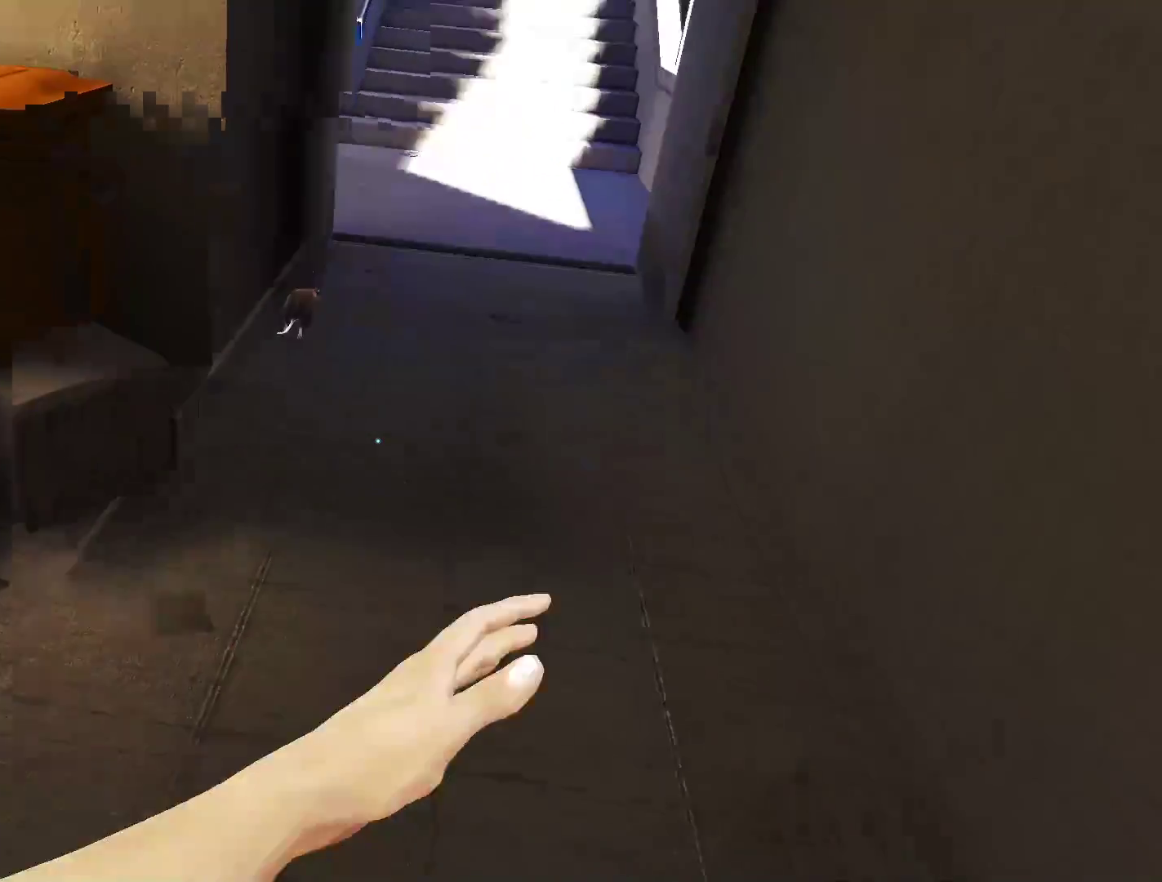
{"keys": ["w"], "mouse": [], "events": []}
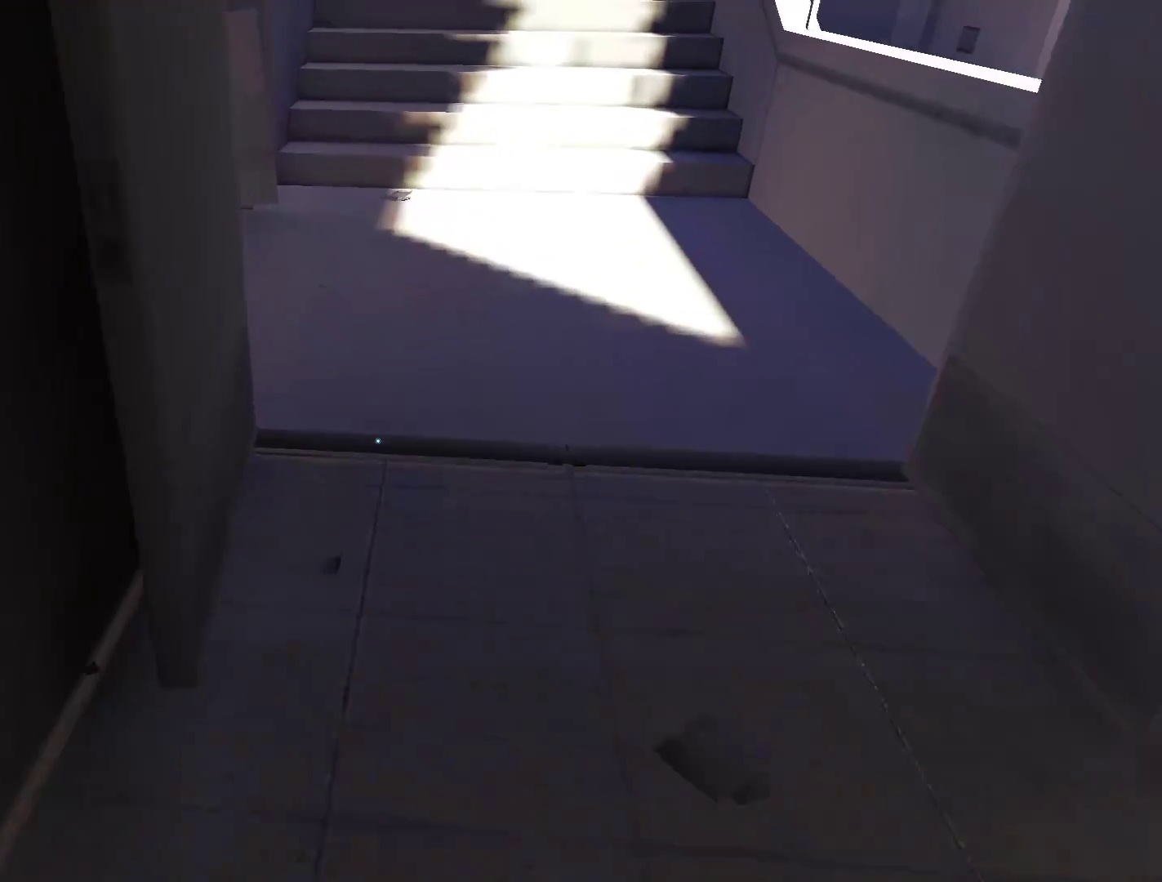
{"keys": ["a", "w"], "mouse": [], "events": [[433, "a", "down"]]}
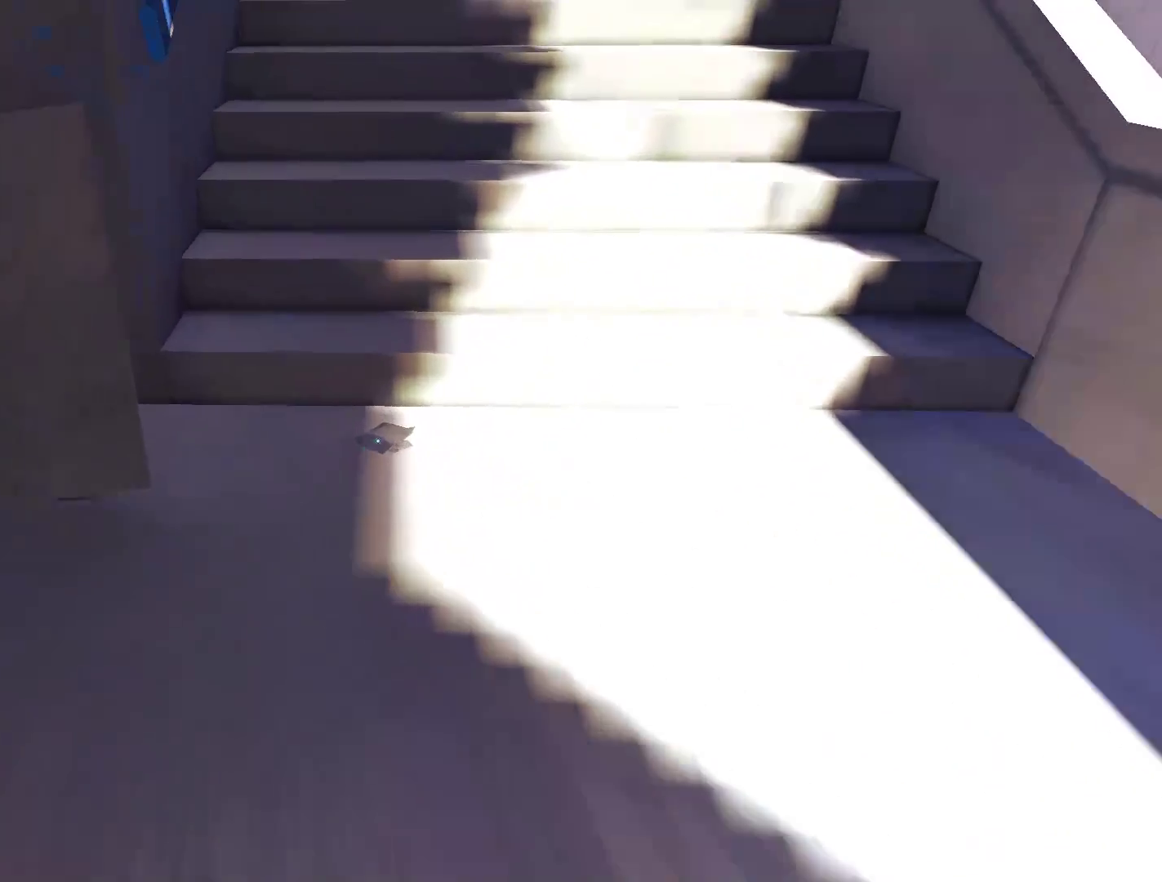
{"keys": [], "mouse": [], "events": [[83, "w", "up"], [267, "a", "up"]]}
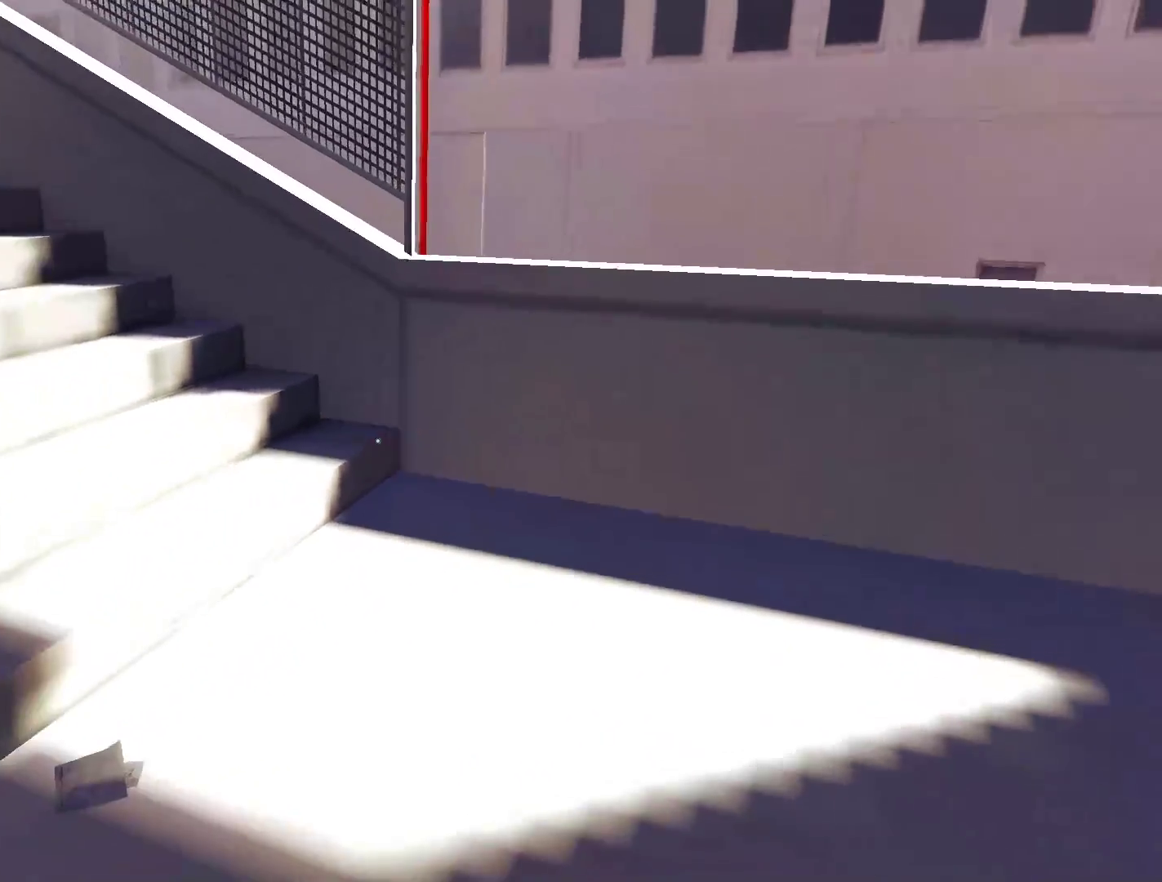
{"keys": ["w"], "mouse": [], "events": [[100, "s", "down"], [283, "s", "up"], [467, "w", "down"]]}
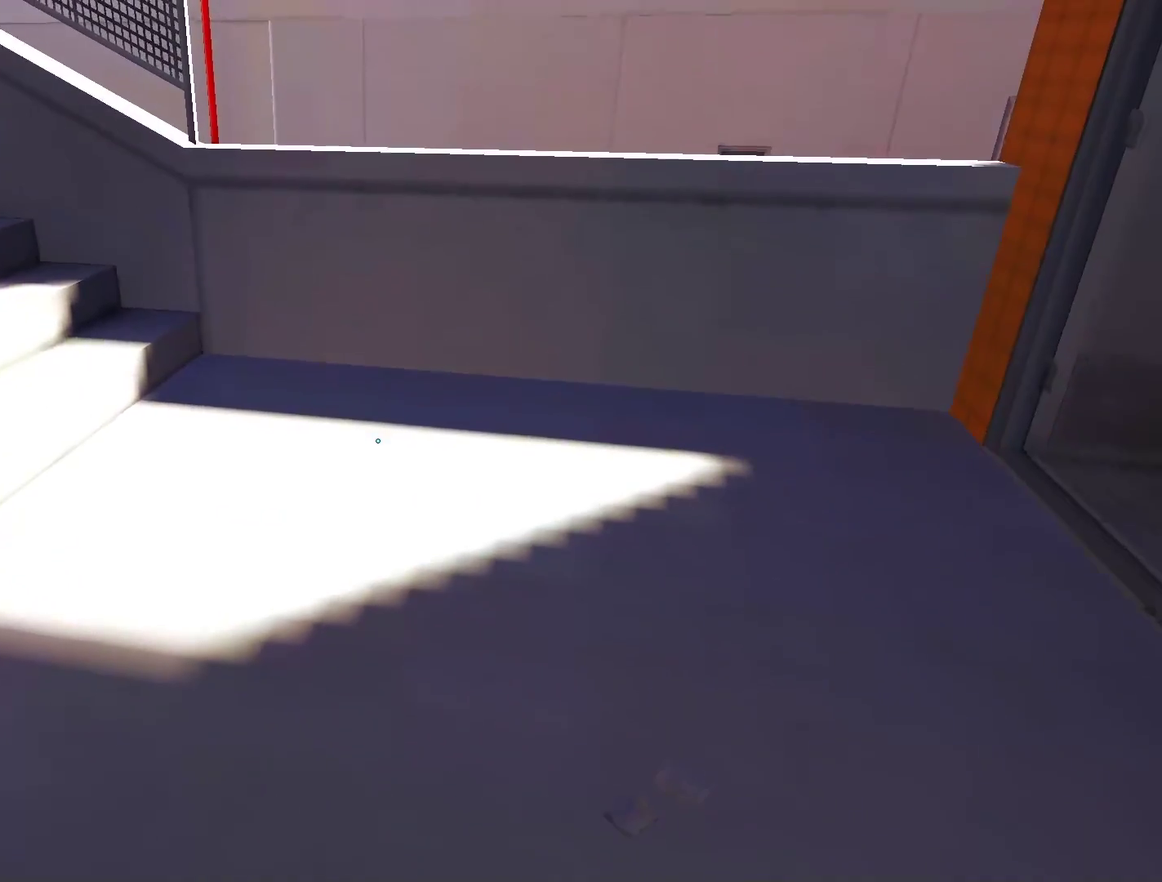
{"keys": ["w"], "mouse": [], "events": []}
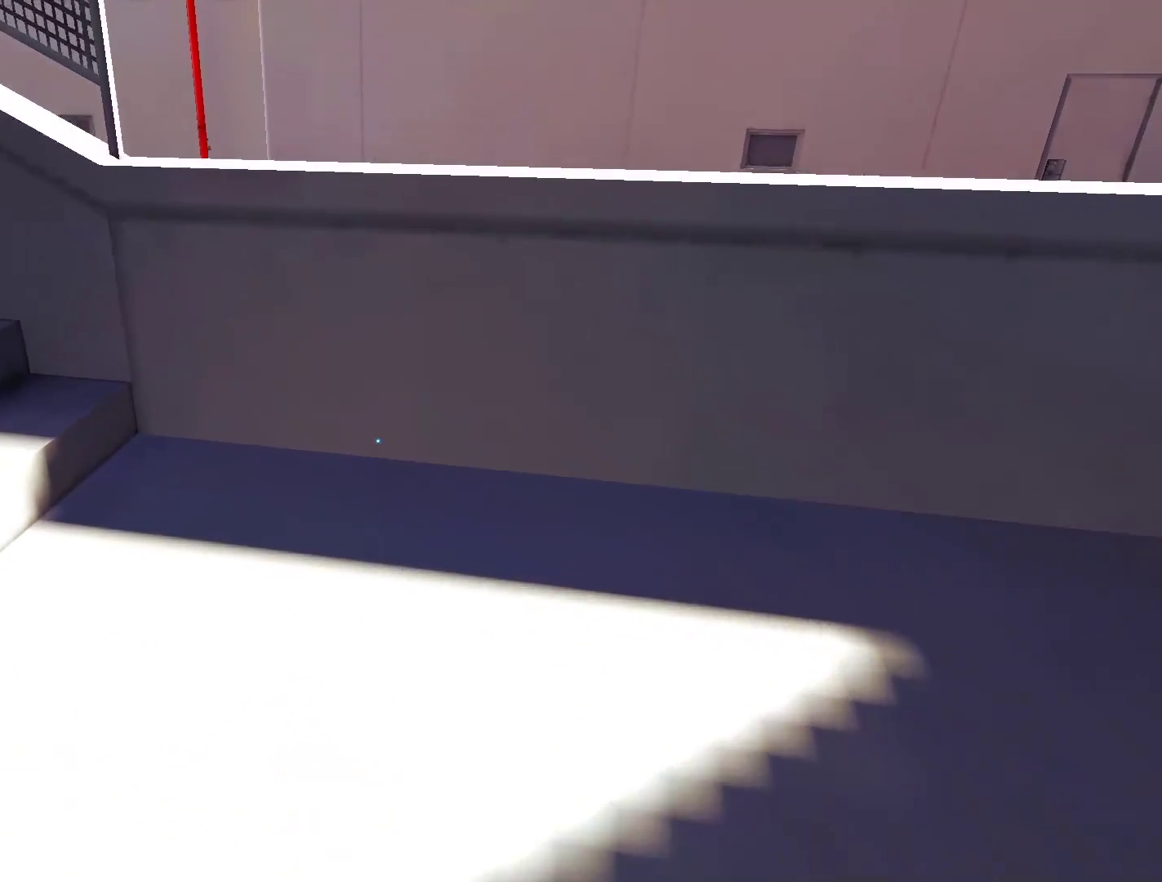
{"keys": ["w"], "mouse": [], "events": [[33, "space", "down"], [183, "space", "up"]]}
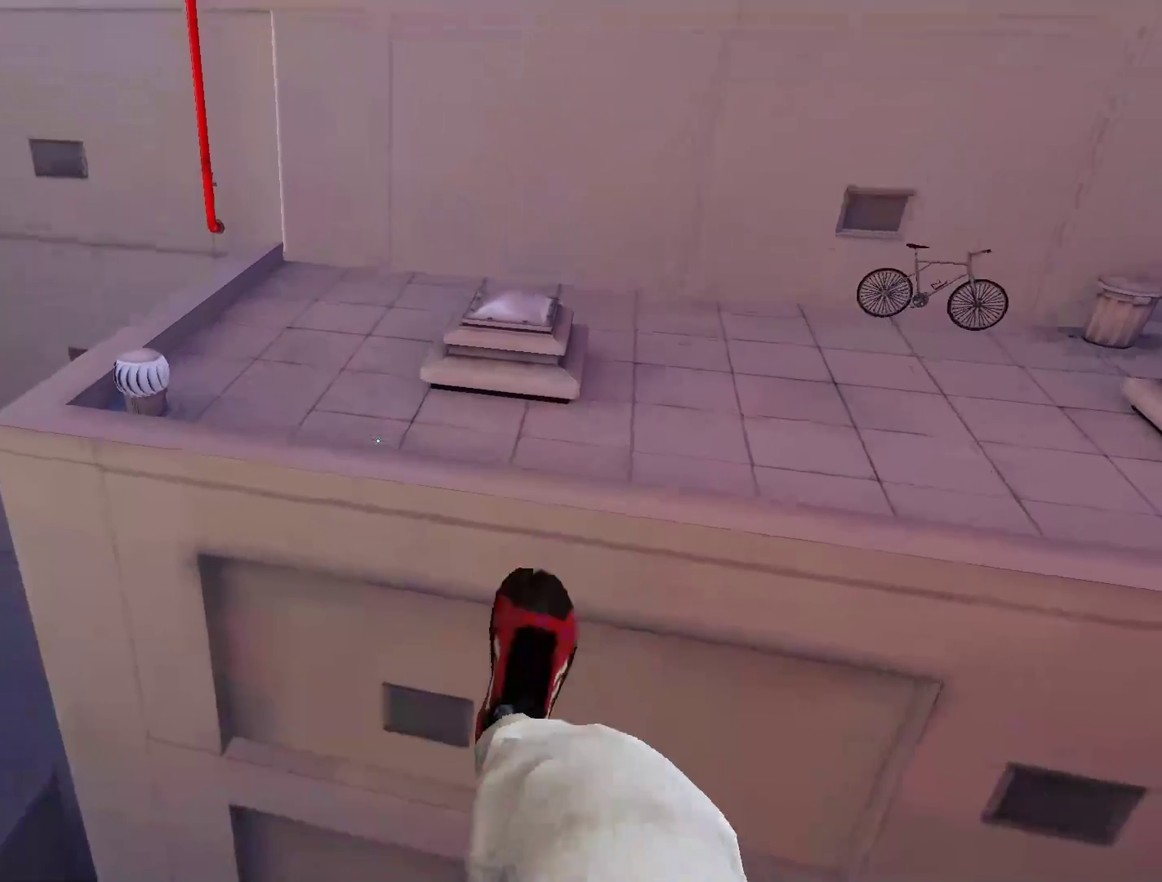
{"keys": ["w"], "mouse": [], "events": [[150, "space", "down"], [333, "space", "up"]]}
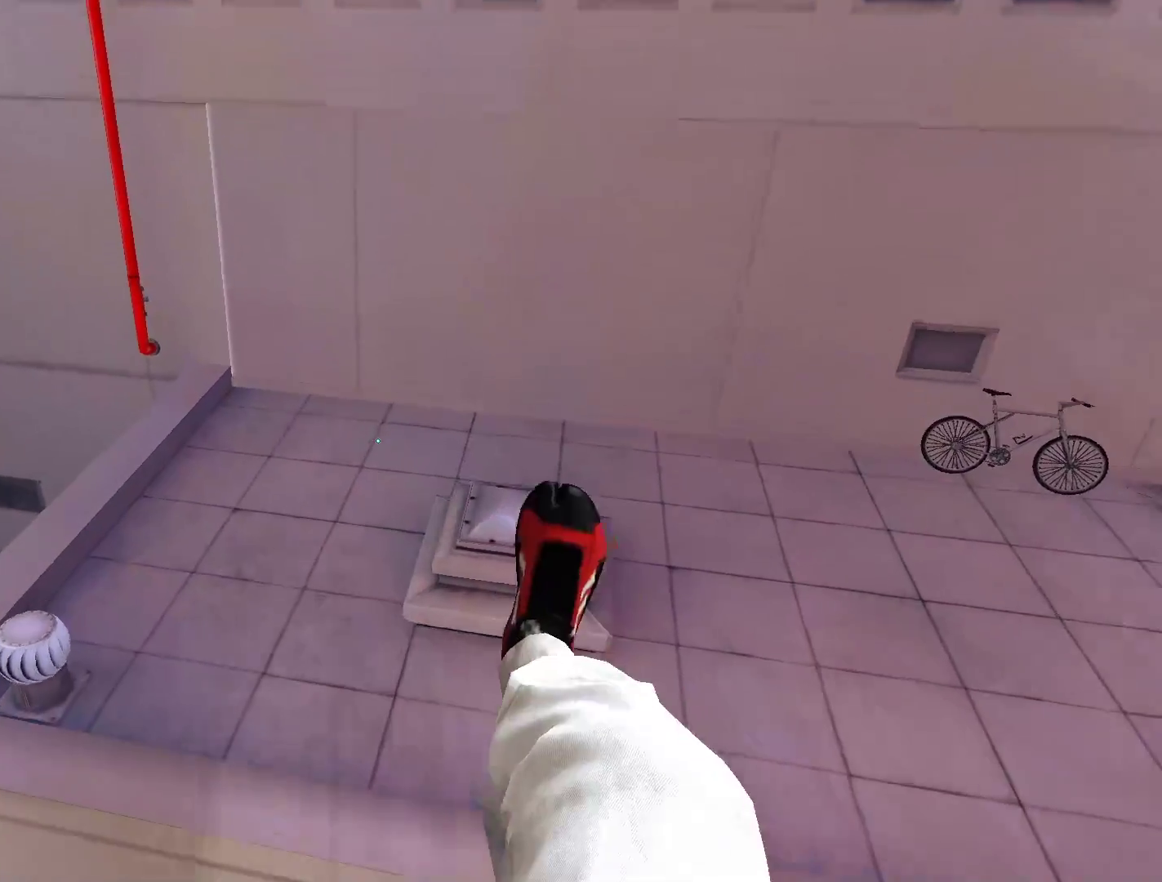
{"keys": ["w"], "mouse": [], "events": []}